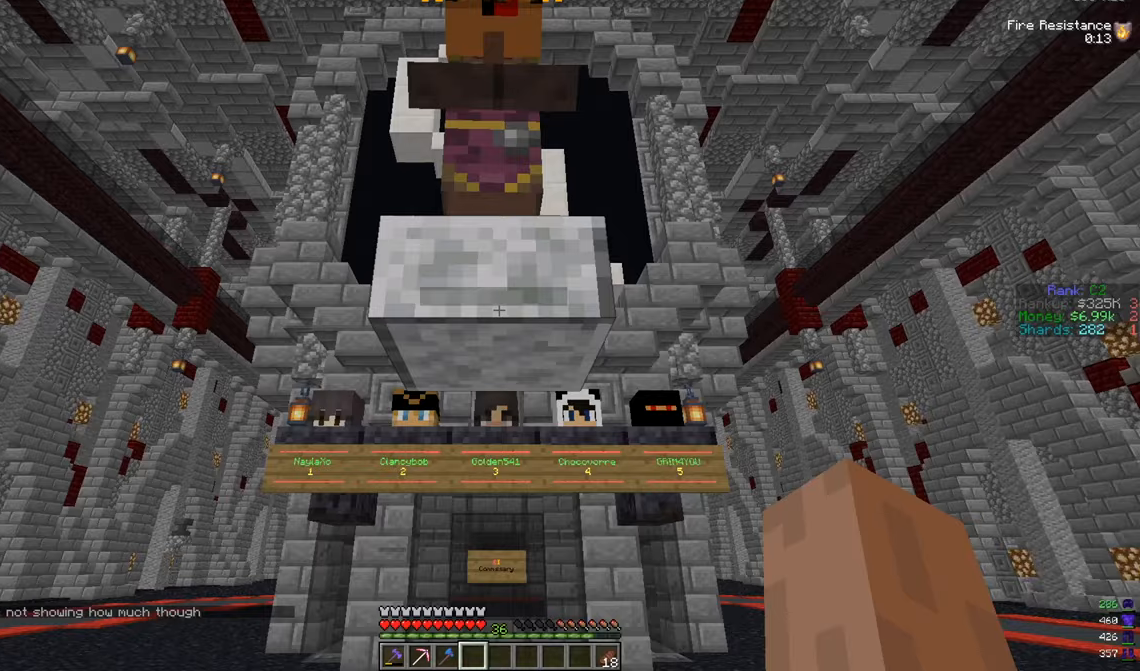
Gameplay with keyboard and mouse; each line is a JSON object with the keys and mouse buttons held at the frame after it. "events" lists presses ("down") and releases ("up") of "a", "d", "s", "w", "mouse_left" and "mouse_right" between this image and that frame as [ms after this image, input, new state], when the widget could be followed in between. "mouse_left", "mouse_right" = the "left", "right" buttons of the "mouse" list. No other keys are recorded. Fast repeated clicks can show as one long hold. Mouse movement is not recorded.
{"keys": ["w"], "mouse": [], "events": [[284, "w", "down"]]}
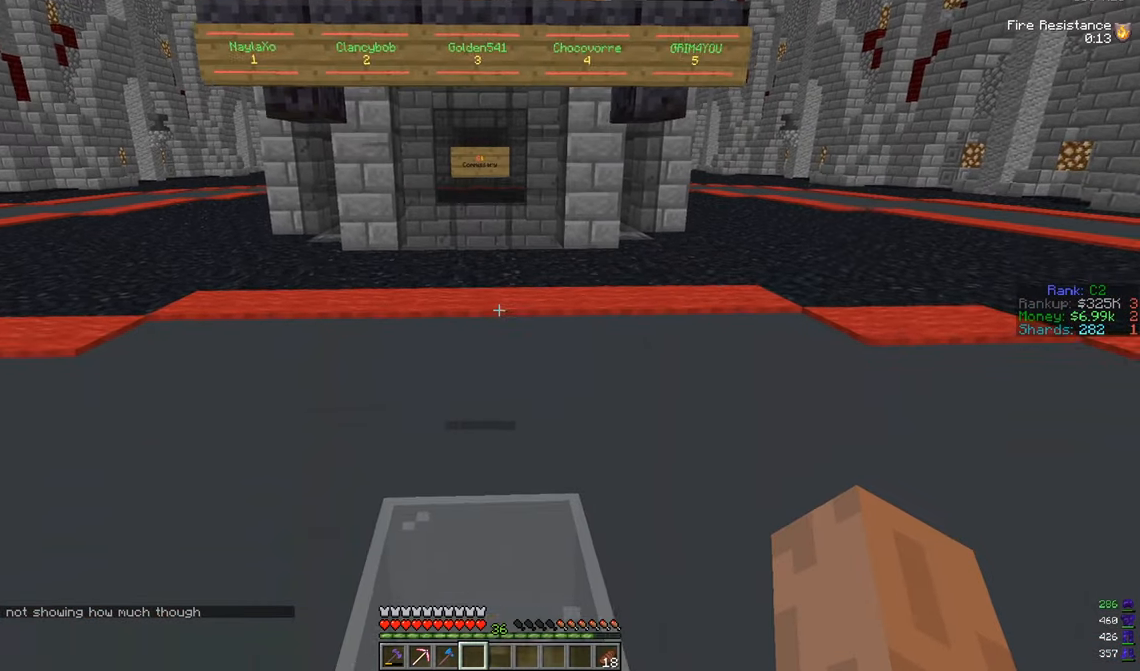
{"keys": ["w"], "mouse": [], "events": []}
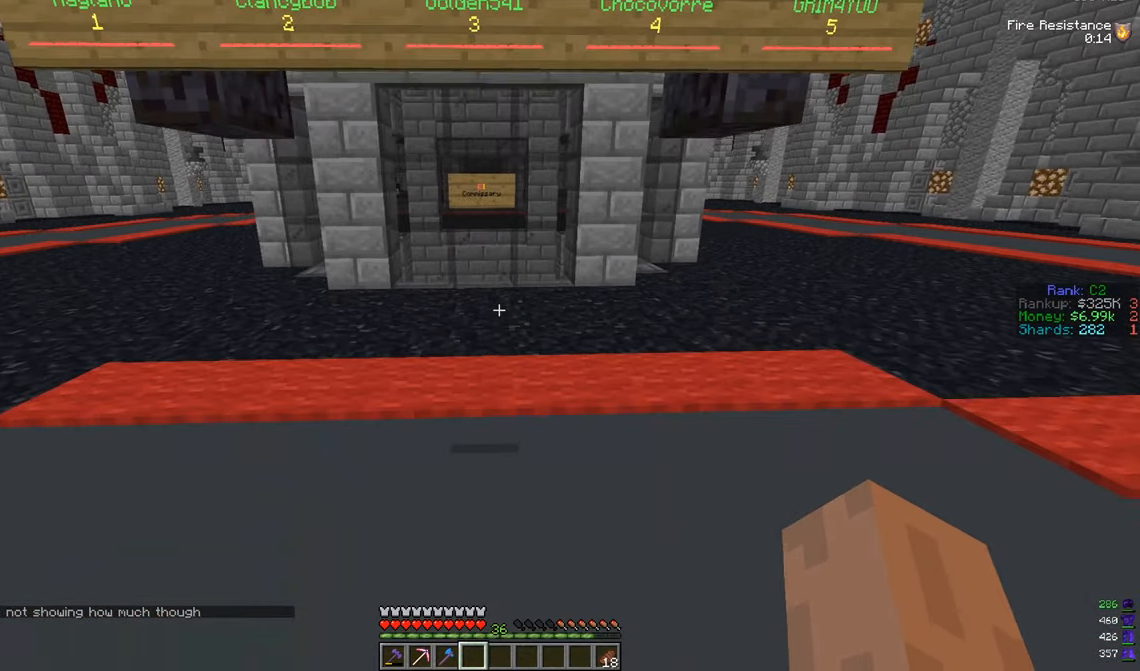
{"keys": ["w"], "mouse": [], "events": []}
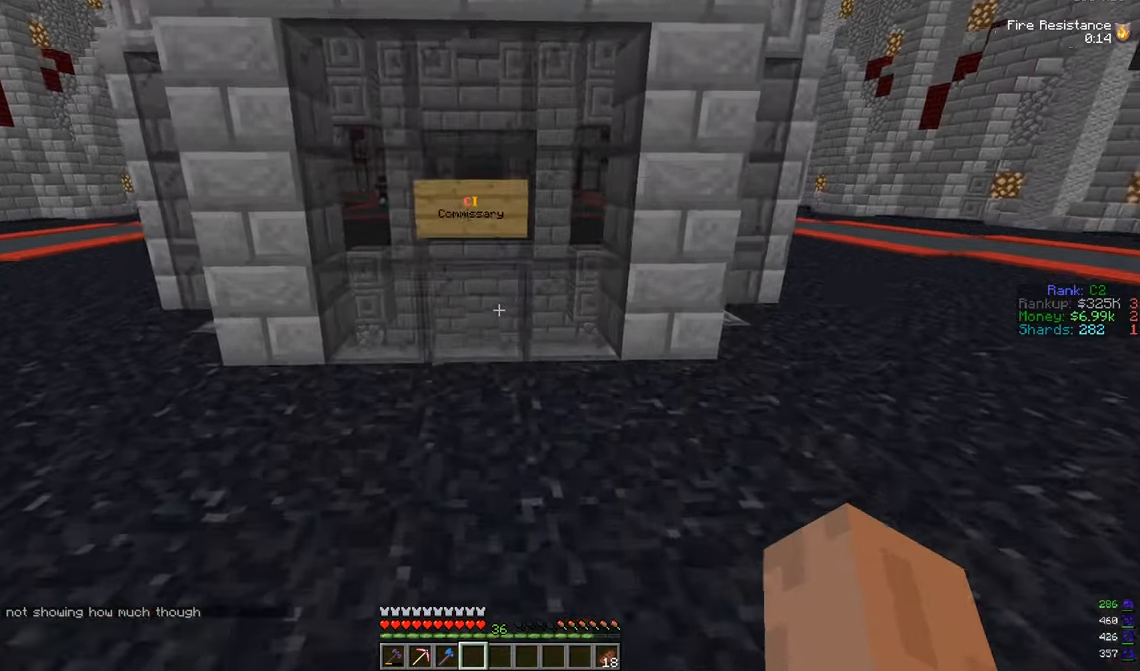
{"keys": ["a", "w"], "mouse": [], "events": [[467, "a", "down"]]}
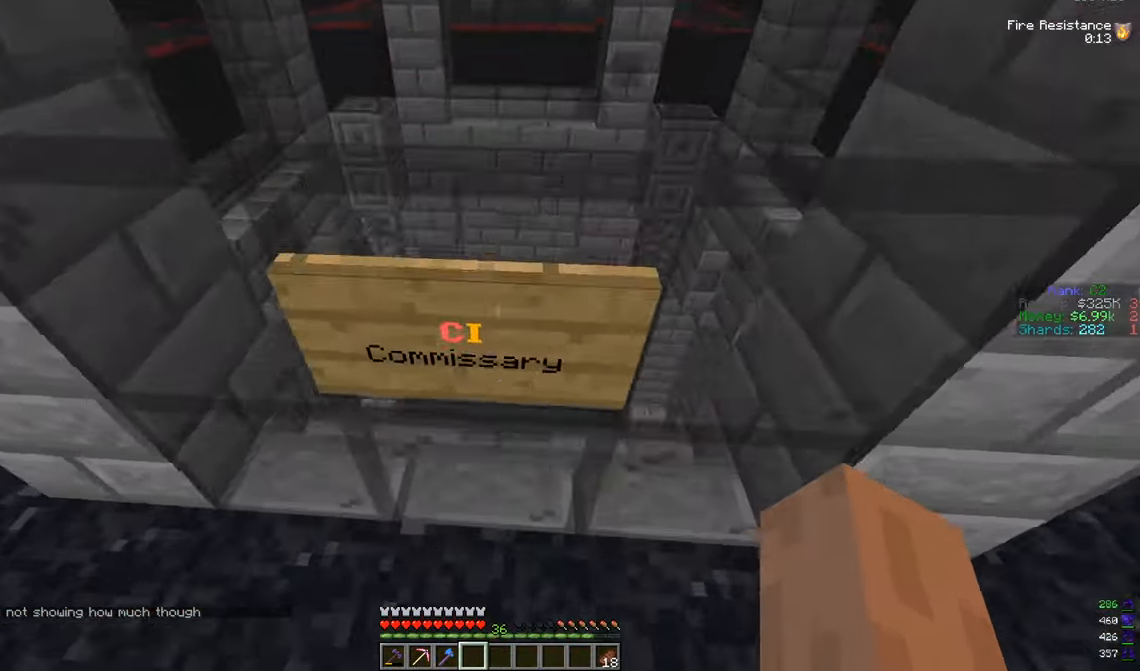
{"keys": [], "mouse": [], "events": [[333, "a", "up"], [383, "w", "up"]]}
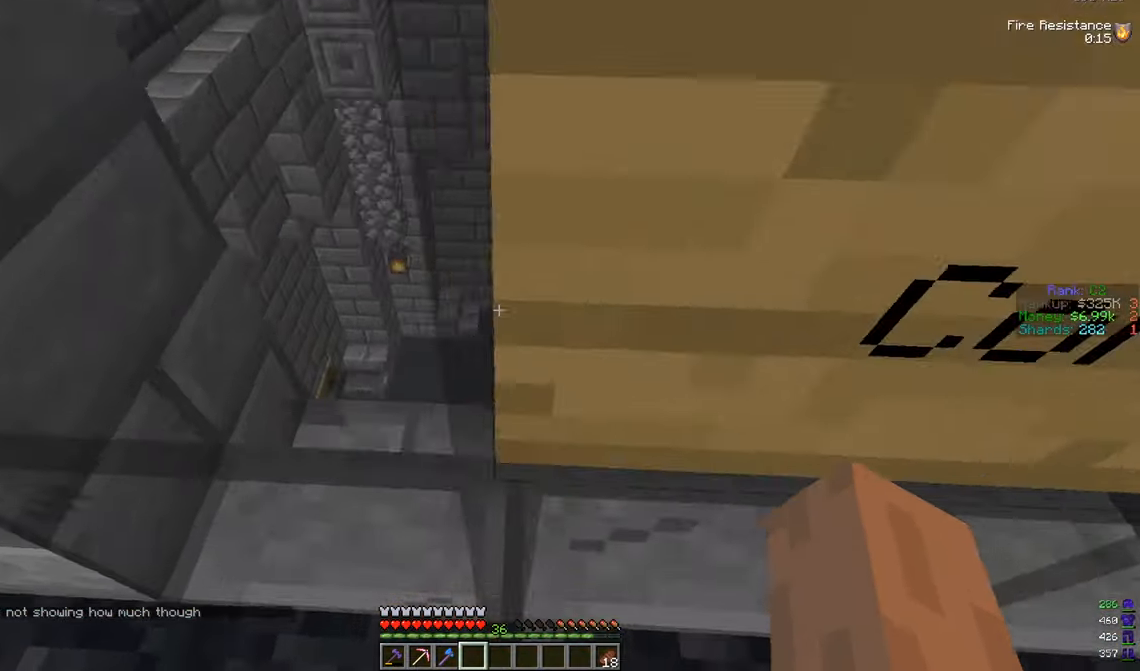
{"keys": [], "mouse": [], "events": []}
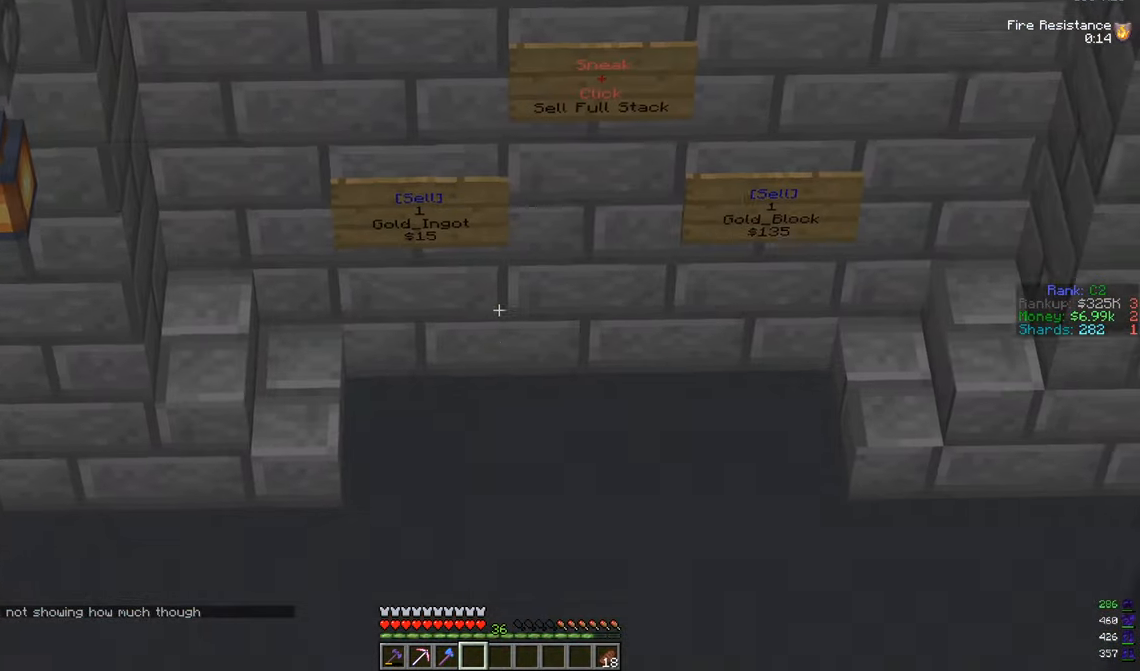
{"keys": ["a"], "mouse": [], "events": [[500, "a", "down"]]}
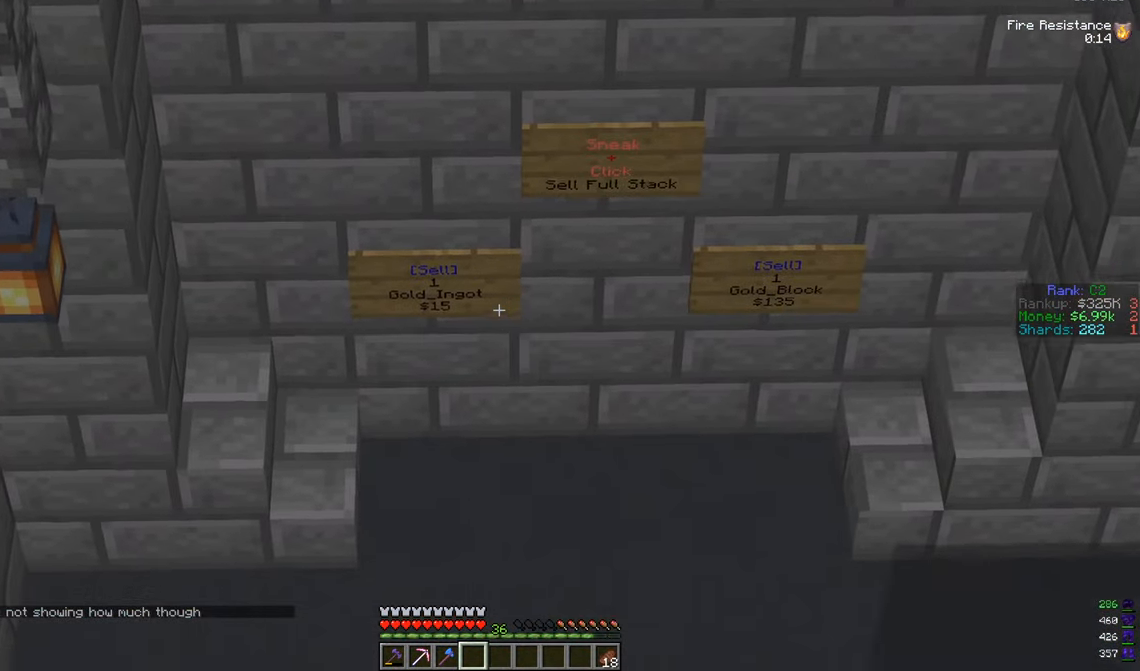
{"keys": ["a", "w"], "mouse": [], "events": [[234, "w", "down"]]}
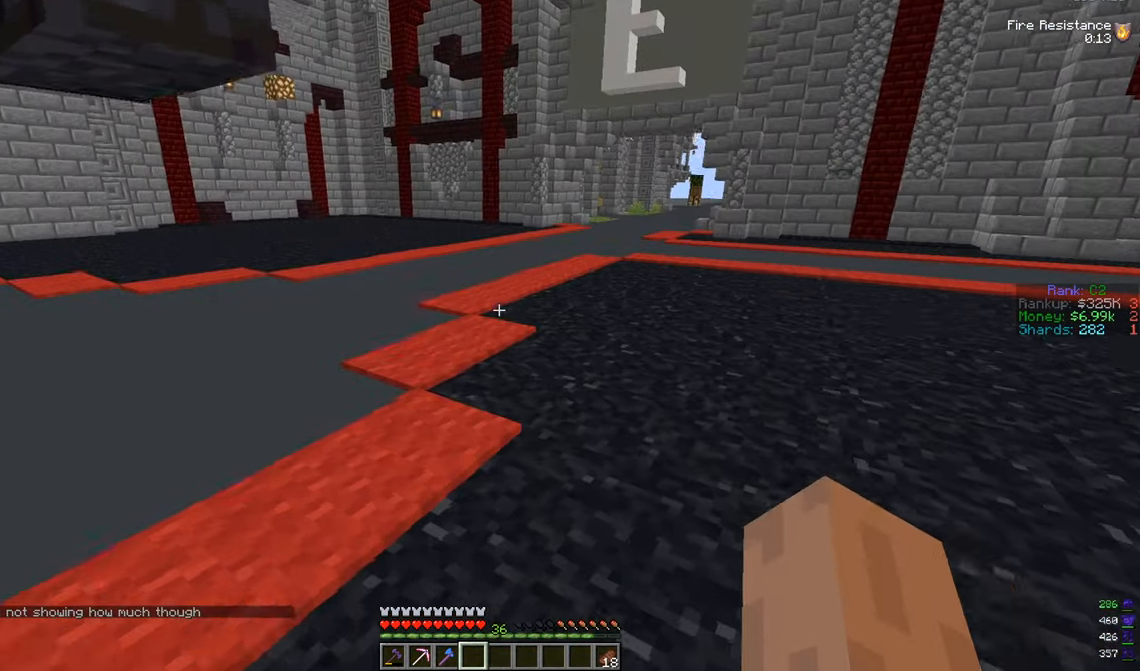
{"keys": ["w"], "mouse": [], "events": [[467, "a", "up"]]}
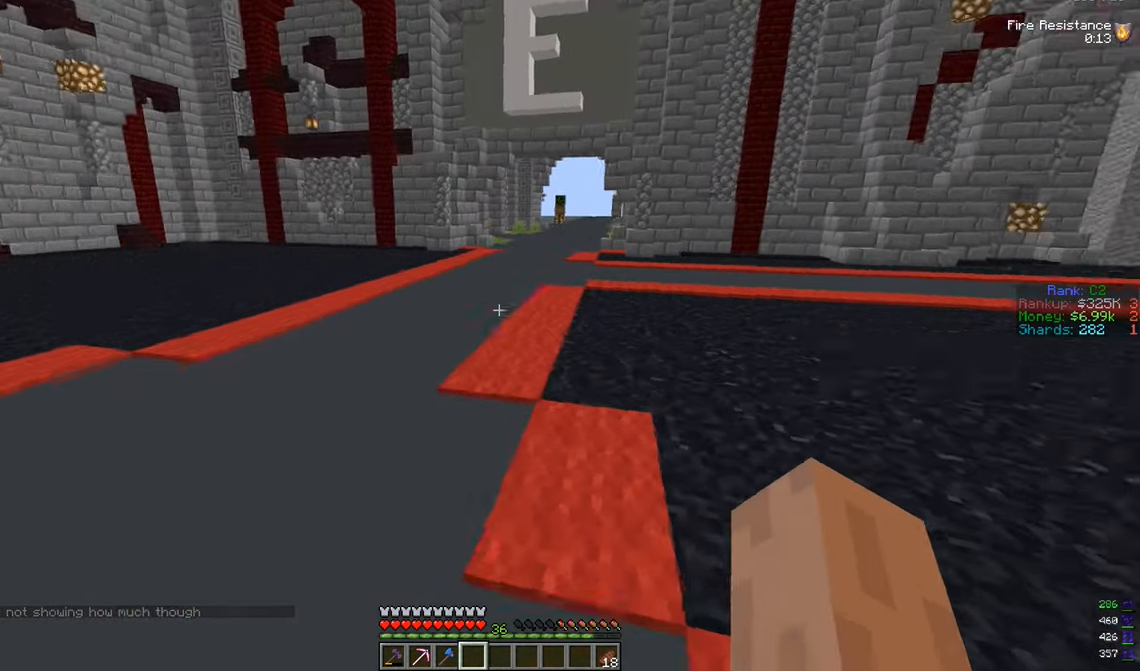
{"keys": ["w"], "mouse": [], "events": []}
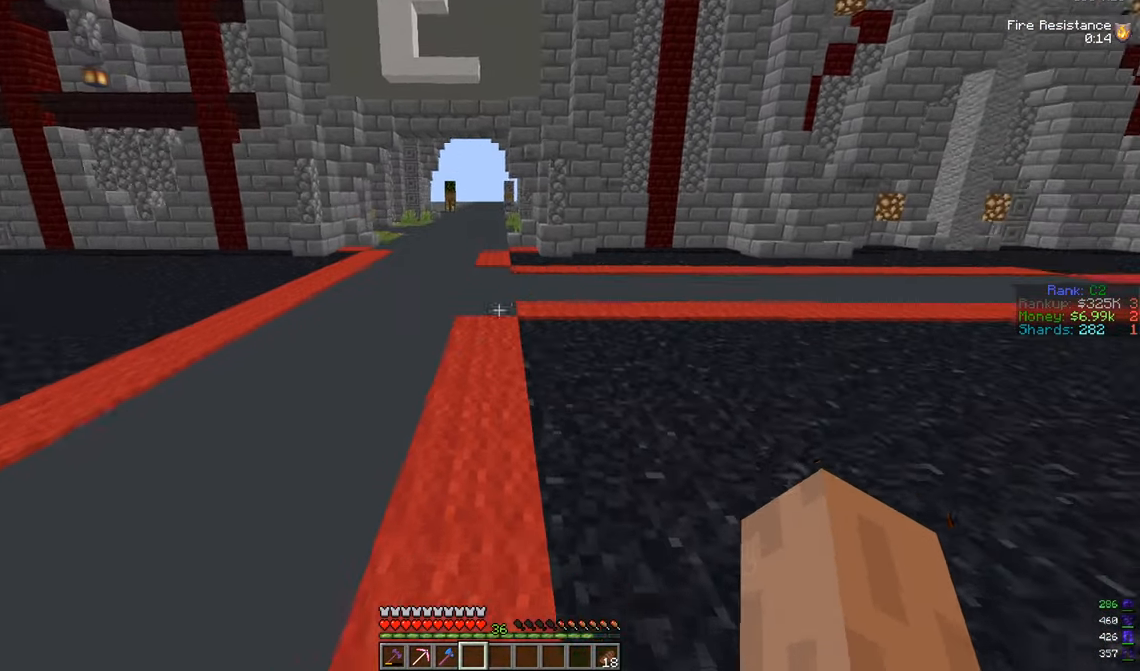
{"keys": ["a", "w"], "mouse": [], "events": [[183, "a", "down"]]}
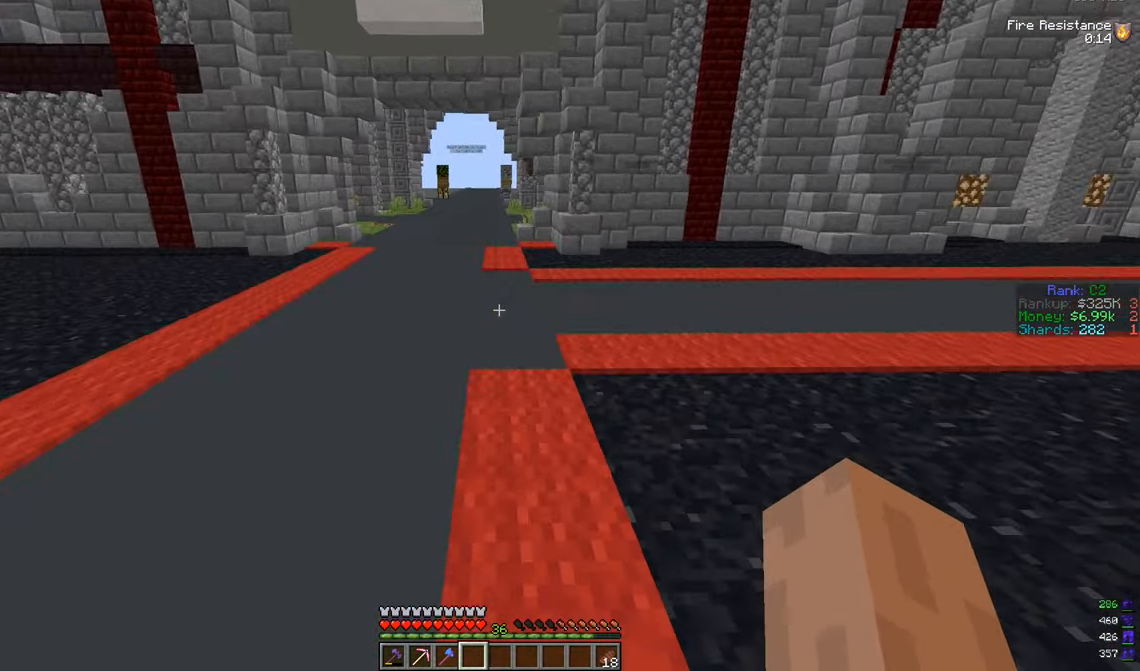
{"keys": ["w"], "mouse": [], "events": [[217, "a", "up"]]}
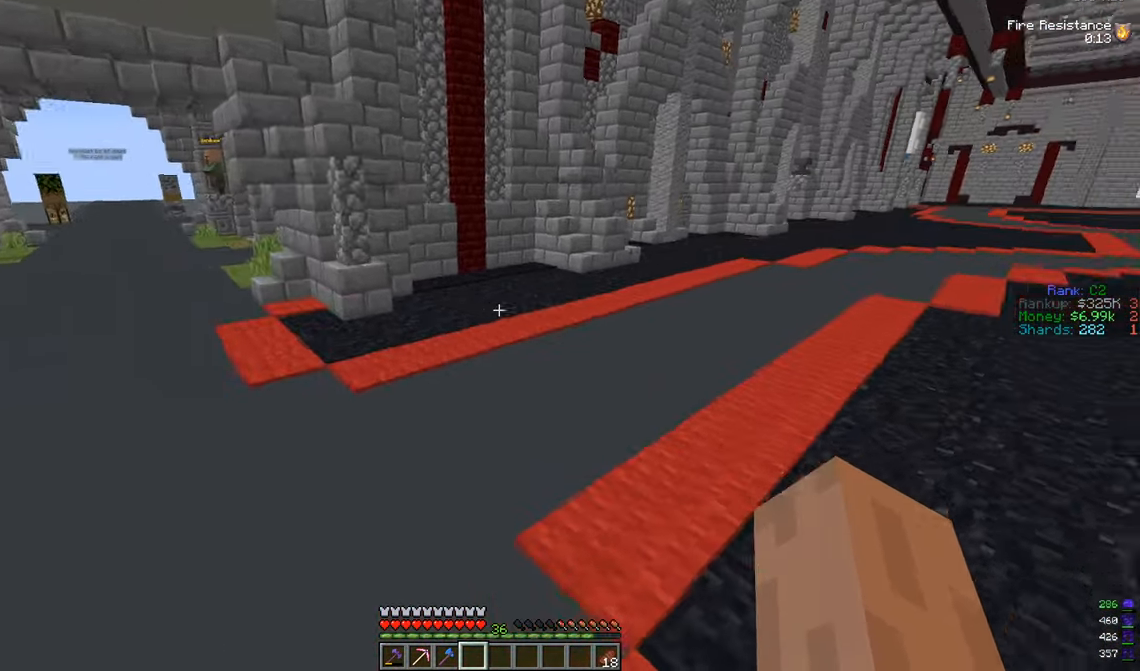
{"keys": ["w"], "mouse": [], "events": []}
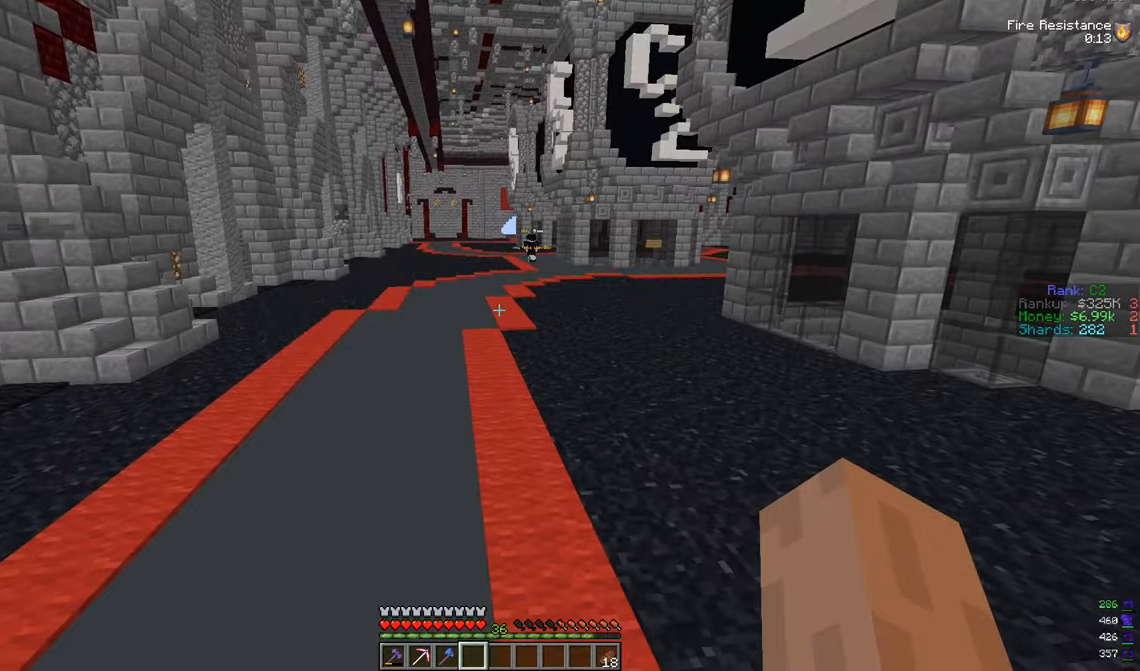
{"keys": ["a", "w"], "mouse": [], "events": [[400, "a", "down"]]}
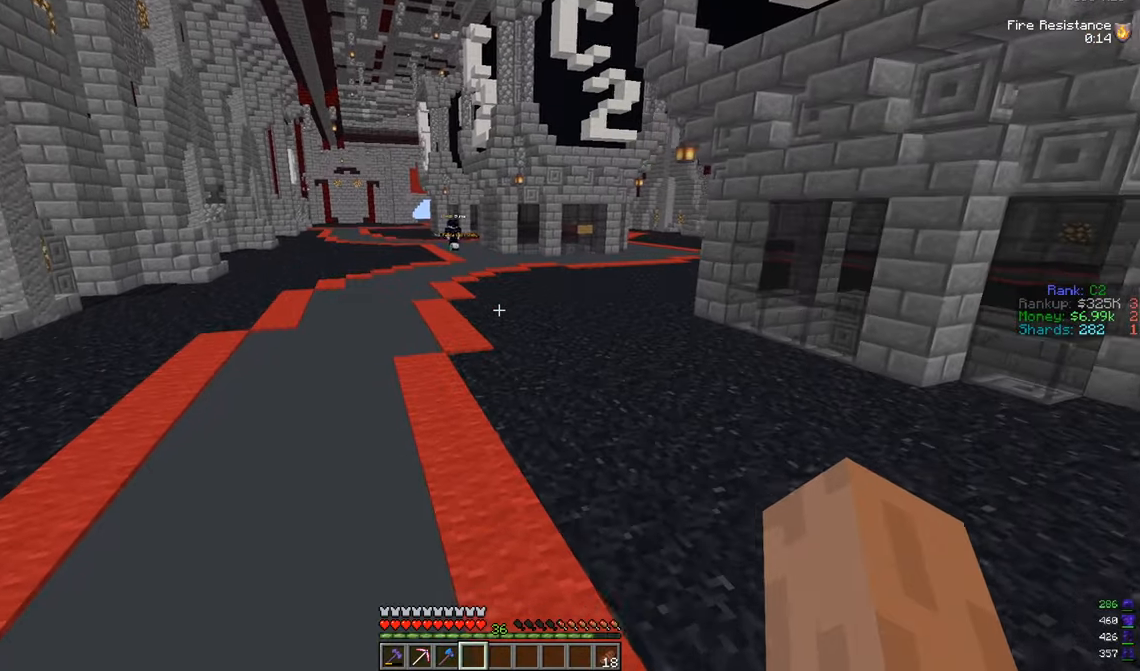
{"keys": ["a", "w"], "mouse": [], "events": []}
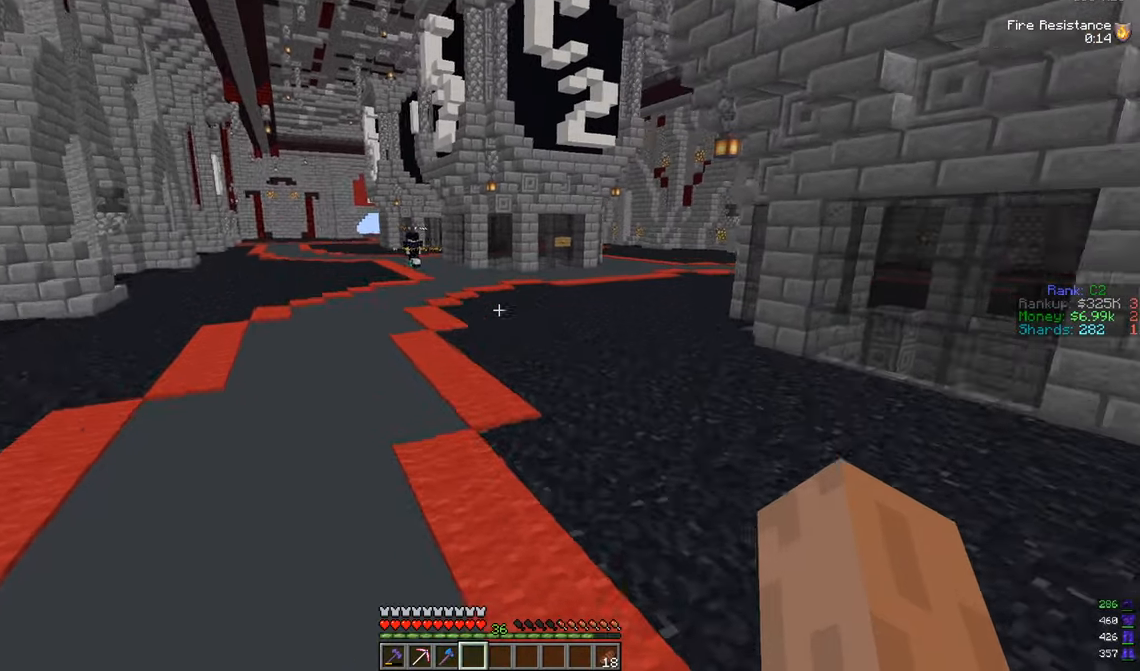
{"keys": ["w"], "mouse": [], "events": [[250, "a", "up"]]}
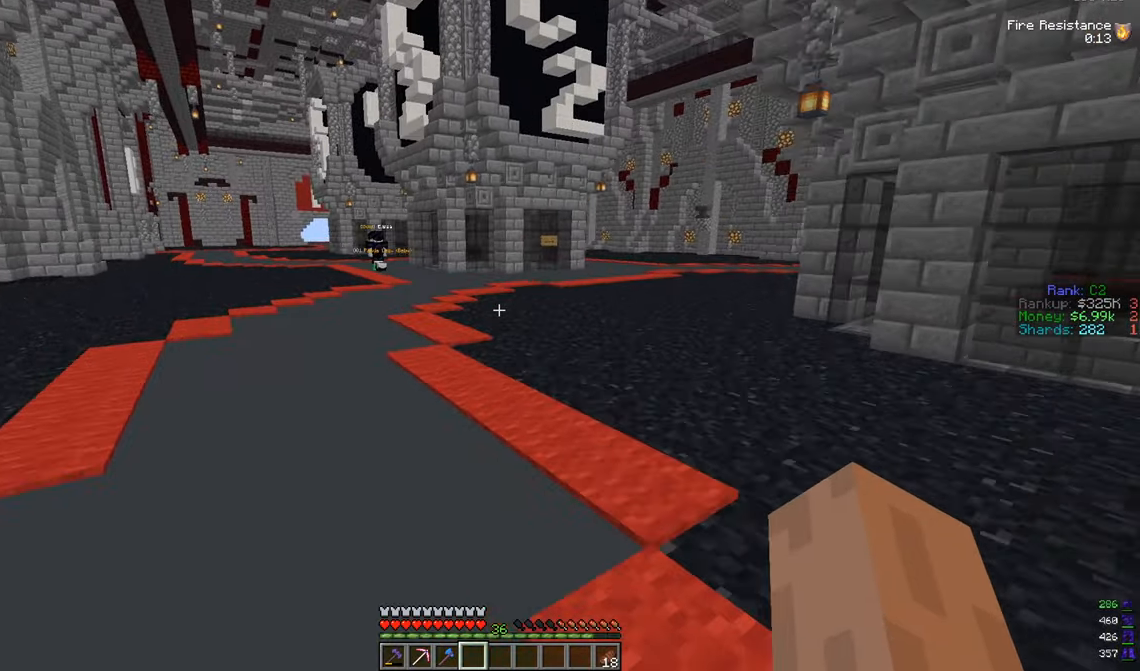
{"keys": ["a", "w"], "mouse": [], "events": [[250, "a", "down"]]}
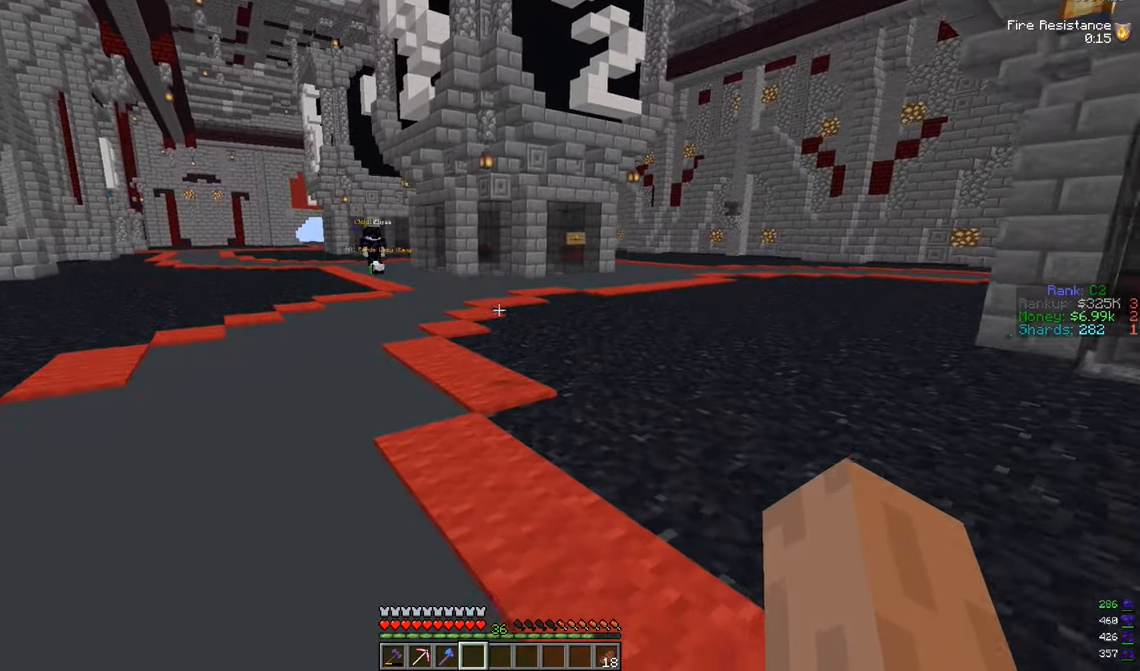
{"keys": ["w"], "mouse": [], "events": [[467, "a", "up"]]}
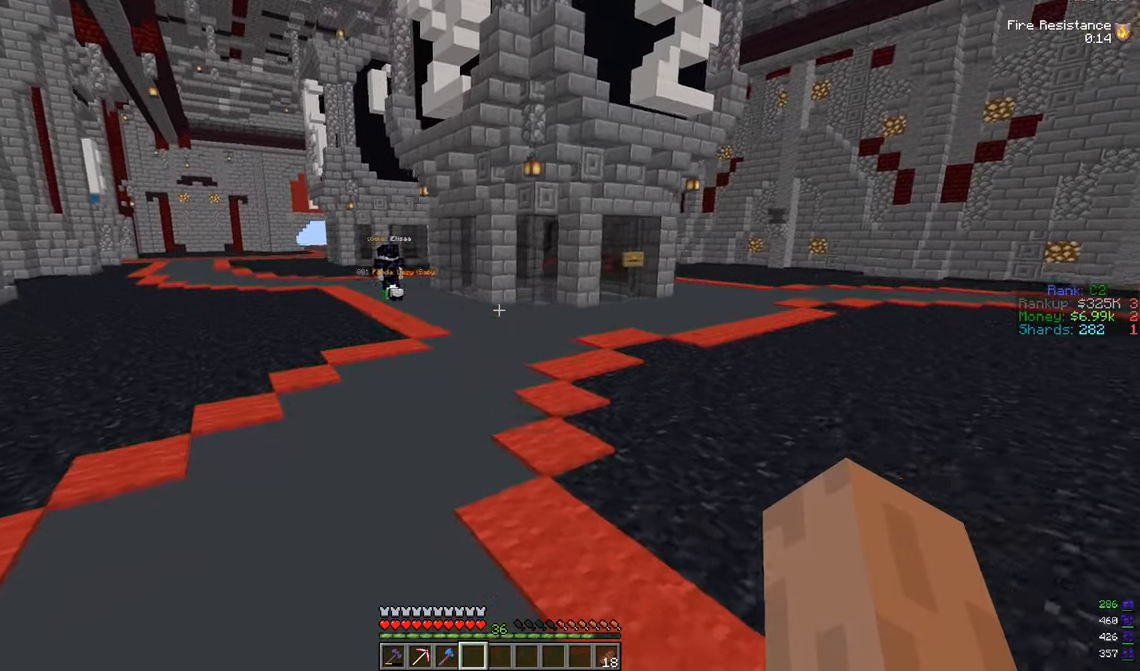
{"keys": ["w"], "mouse": [], "events": []}
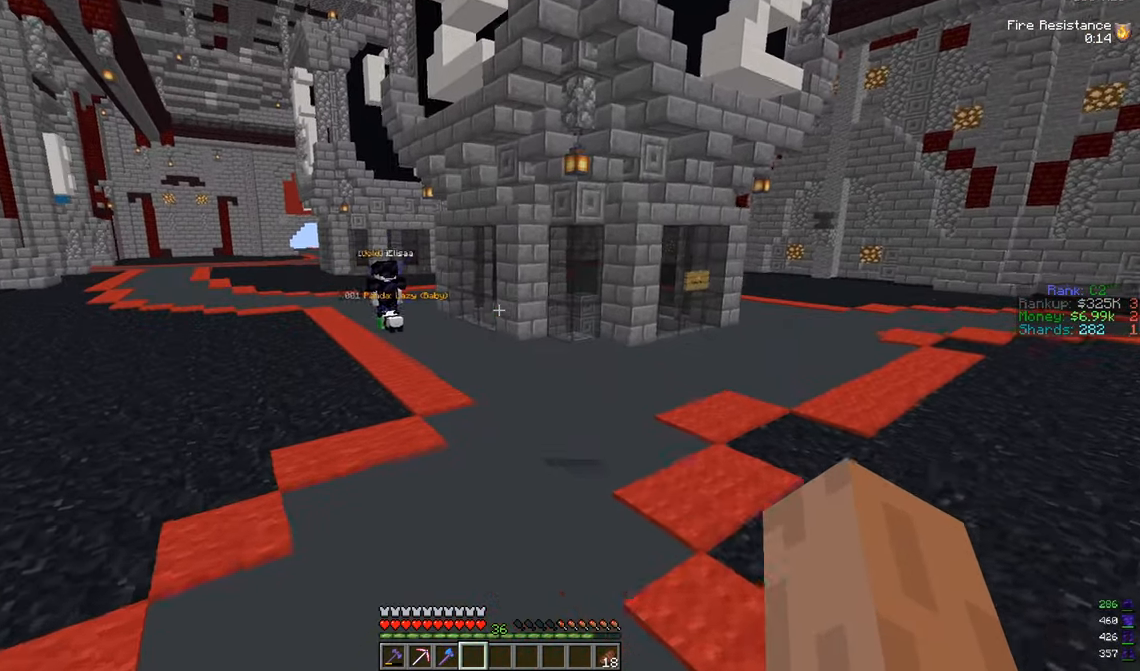
{"keys": ["d", "w"], "mouse": [], "events": [[317, "d", "down"]]}
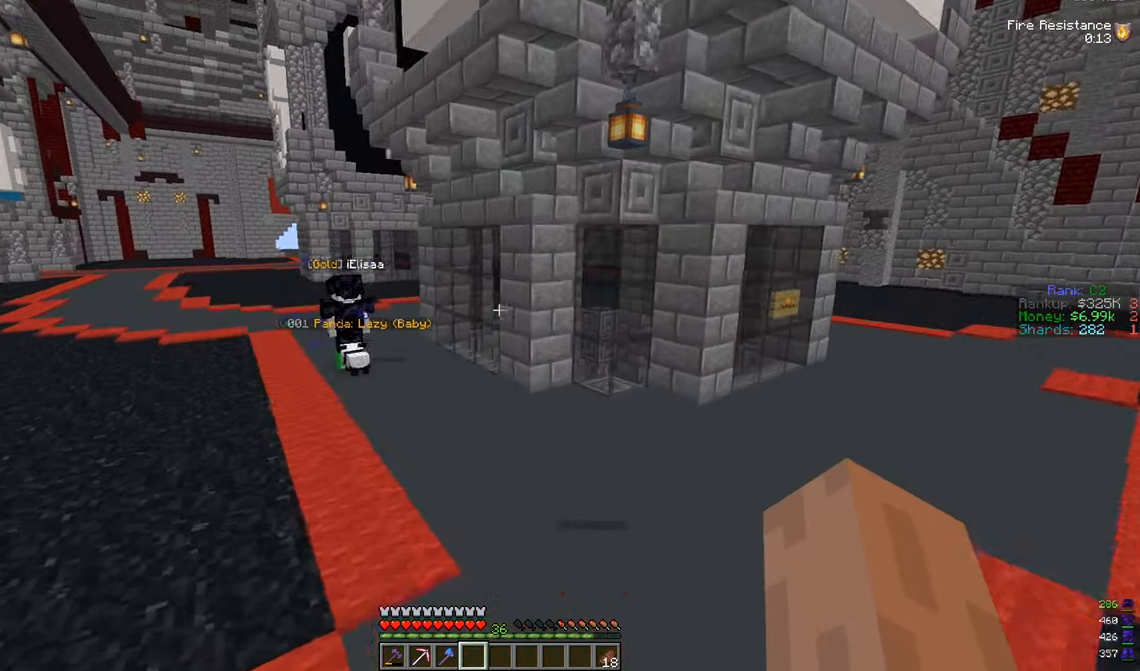
{"keys": ["d", "w"], "mouse": [], "events": []}
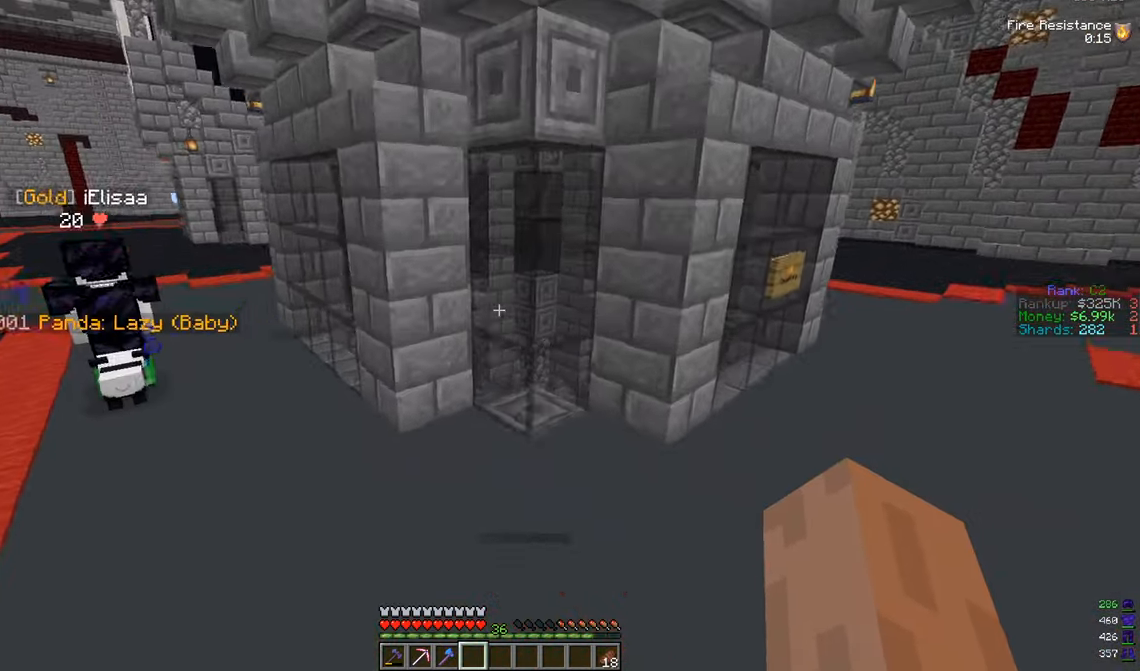
{"keys": ["a", "w"], "mouse": [], "events": [[217, "d", "up"], [400, "a", "down"]]}
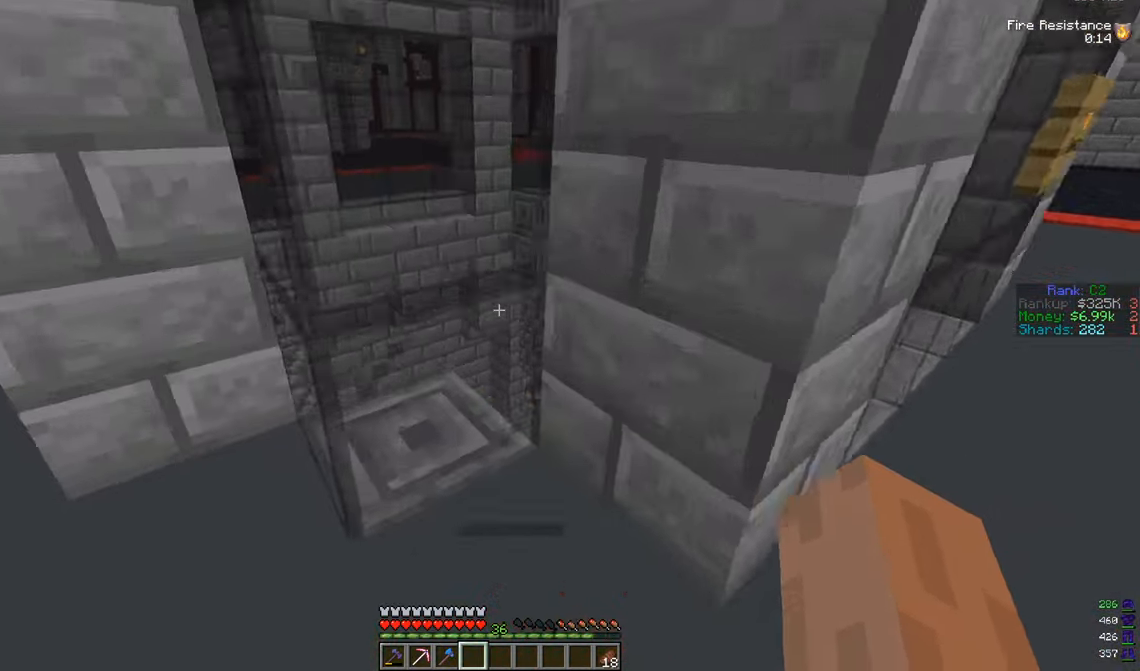
{"keys": [], "mouse": [], "events": [[134, "a", "up"], [200, "w", "up"]]}
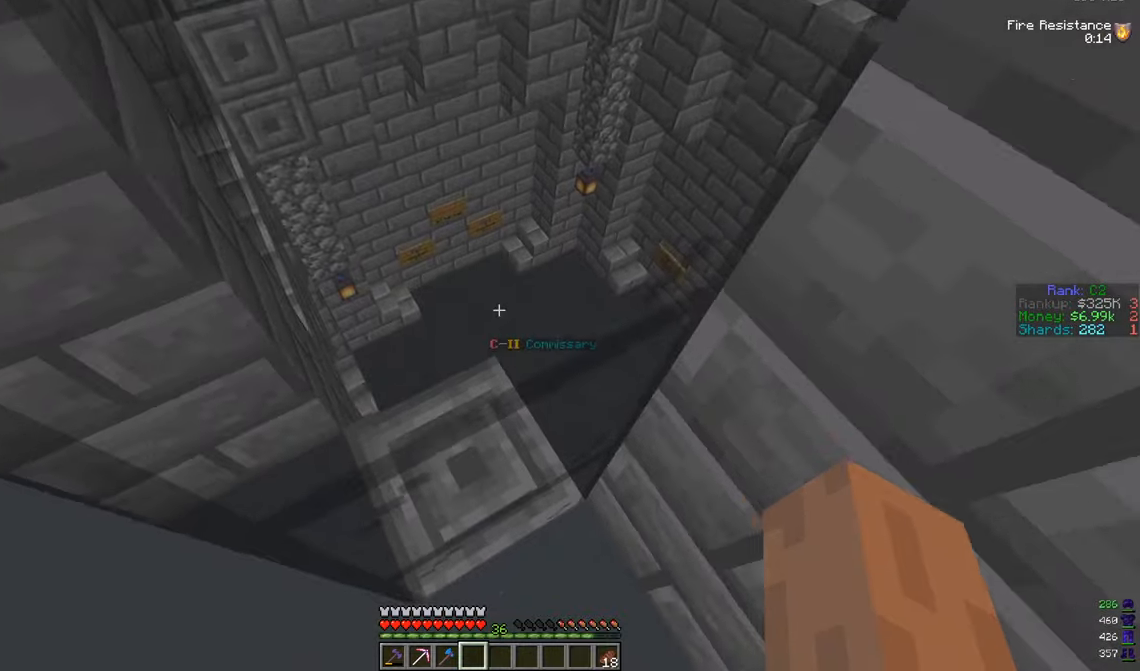
{"keys": [], "mouse": [], "events": []}
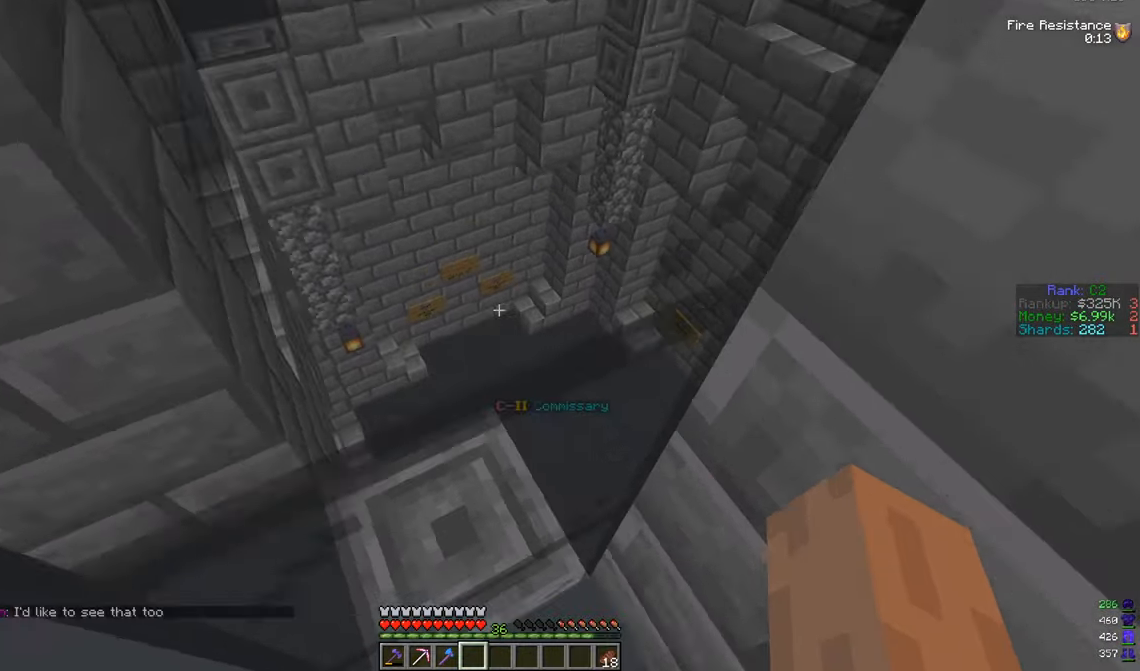
{"keys": [], "mouse": [], "events": []}
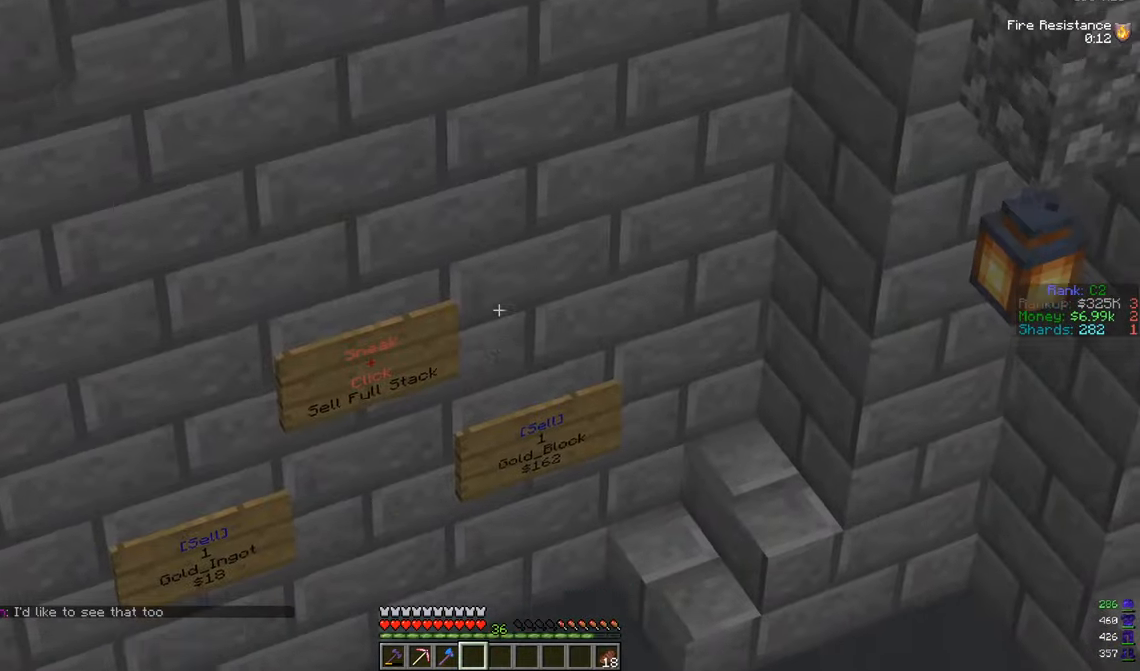
{"keys": [], "mouse": [], "events": []}
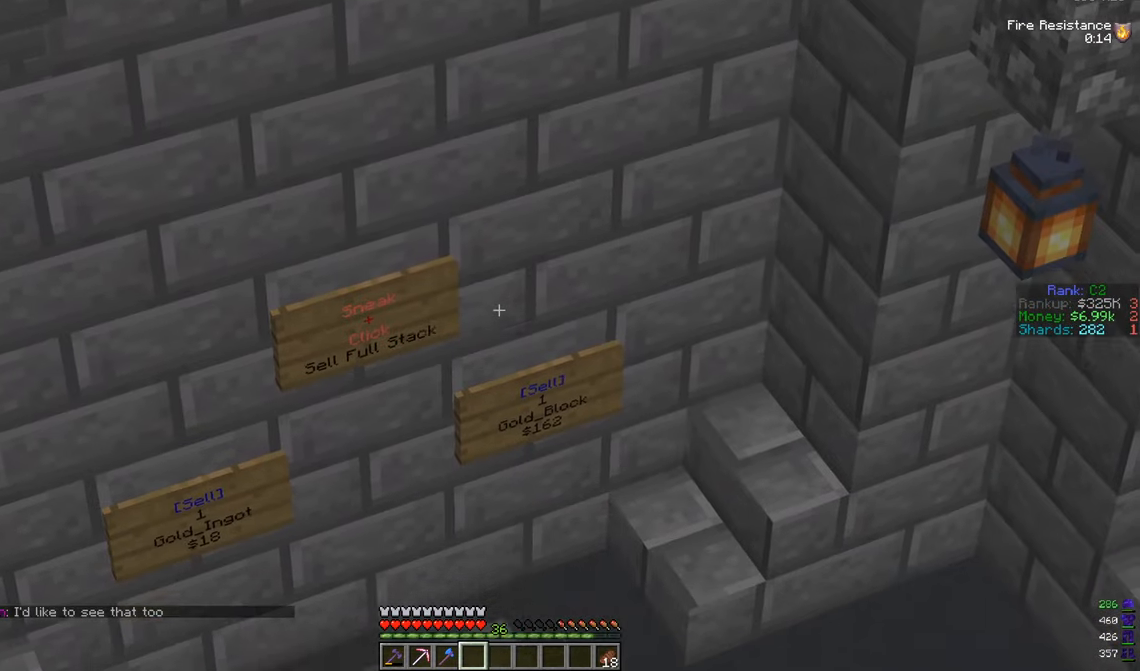
{"keys": [], "mouse": [], "events": []}
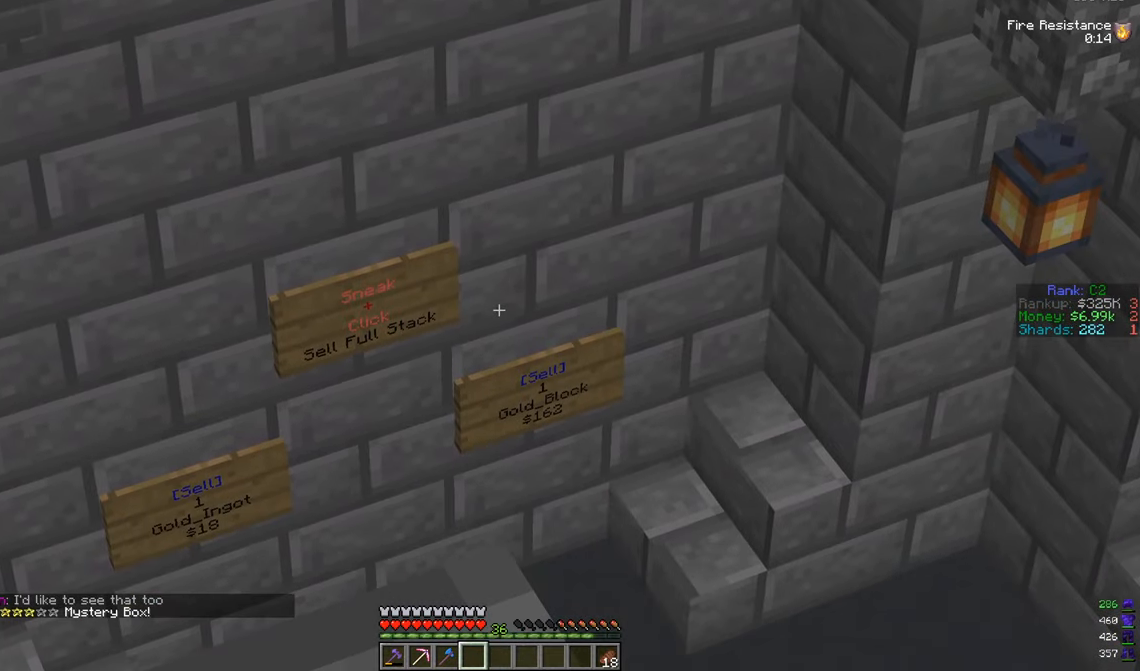
{"keys": [], "mouse": [], "events": [[367, "mouse_left", "down"], [500, "mouse_left", "up"]]}